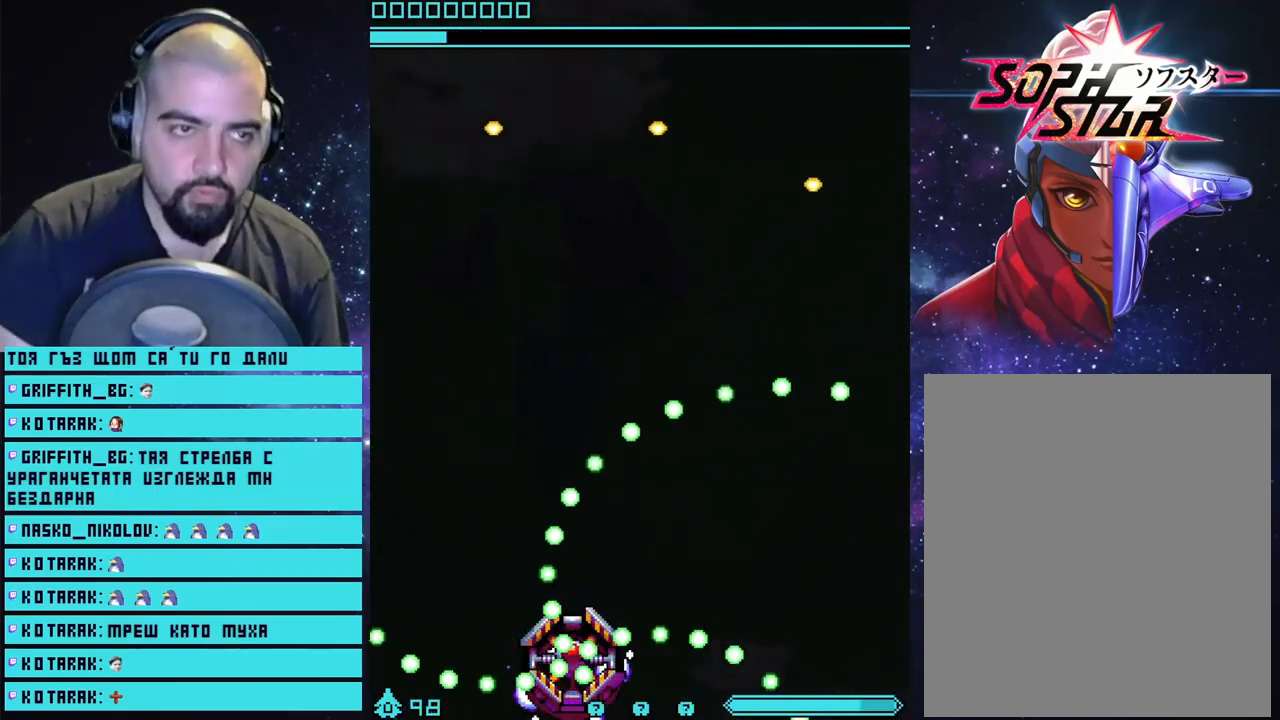
Gameplay with a controller (PlayStation layout); each line is a JSON object with the inputs held at the frame after it. "events" lists button and stick changes between this image and that frame as [ms after this image, input, new state], when the widget could be followed in between.
{"buttons": [], "left_stick": "center", "right_stick": "center", "events": [[367, "CROSS", "up"]]}
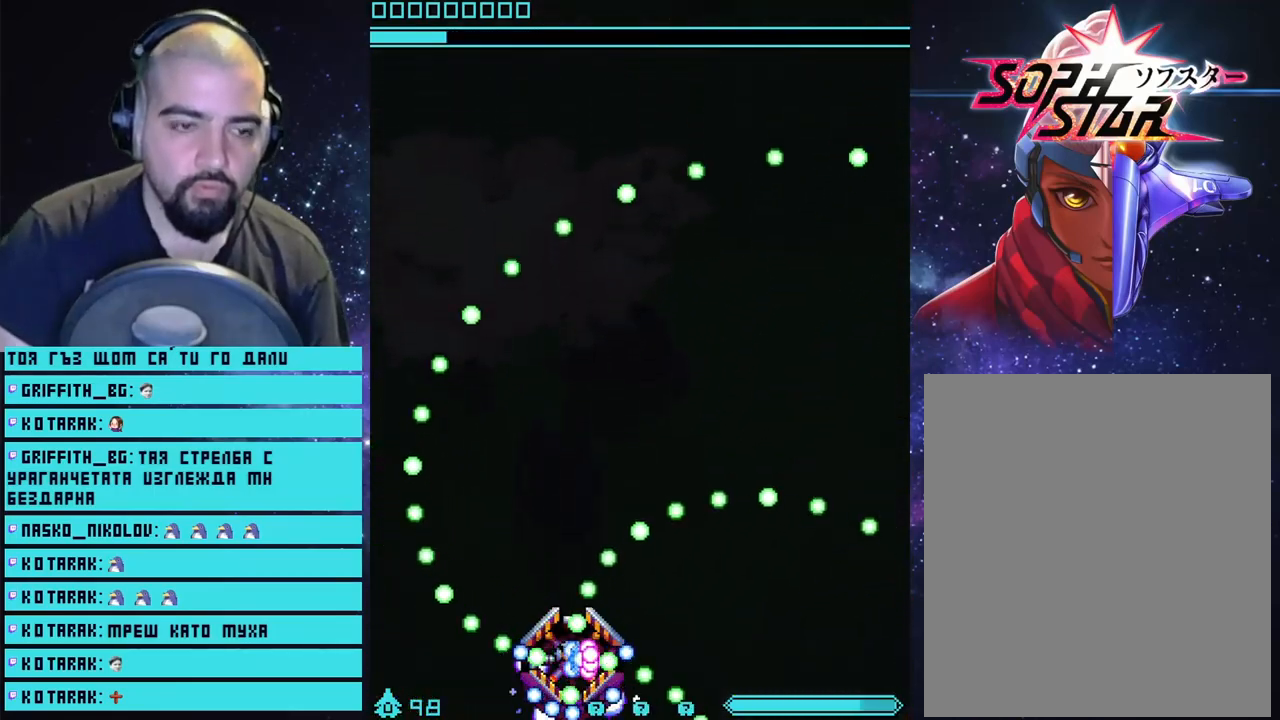
{"buttons": [], "left_stick": "center", "right_stick": "center", "events": []}
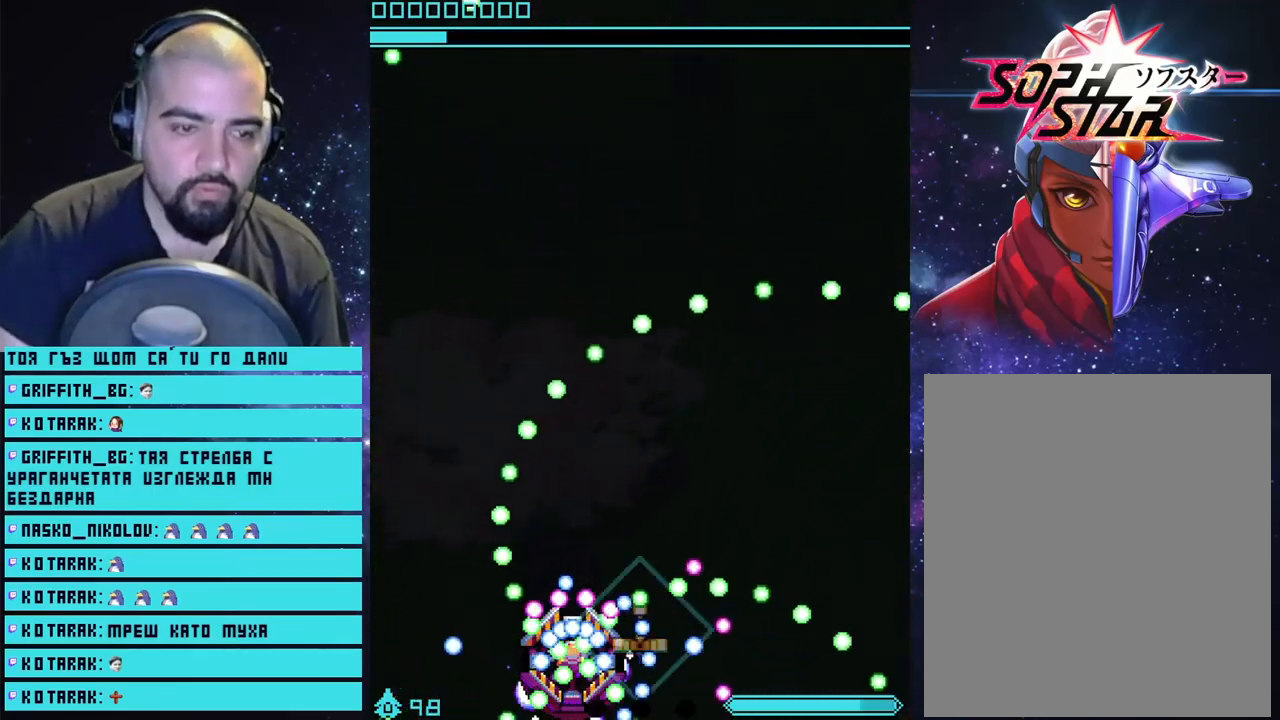
{"buttons": [], "left_stick": "center", "right_stick": "center", "events": []}
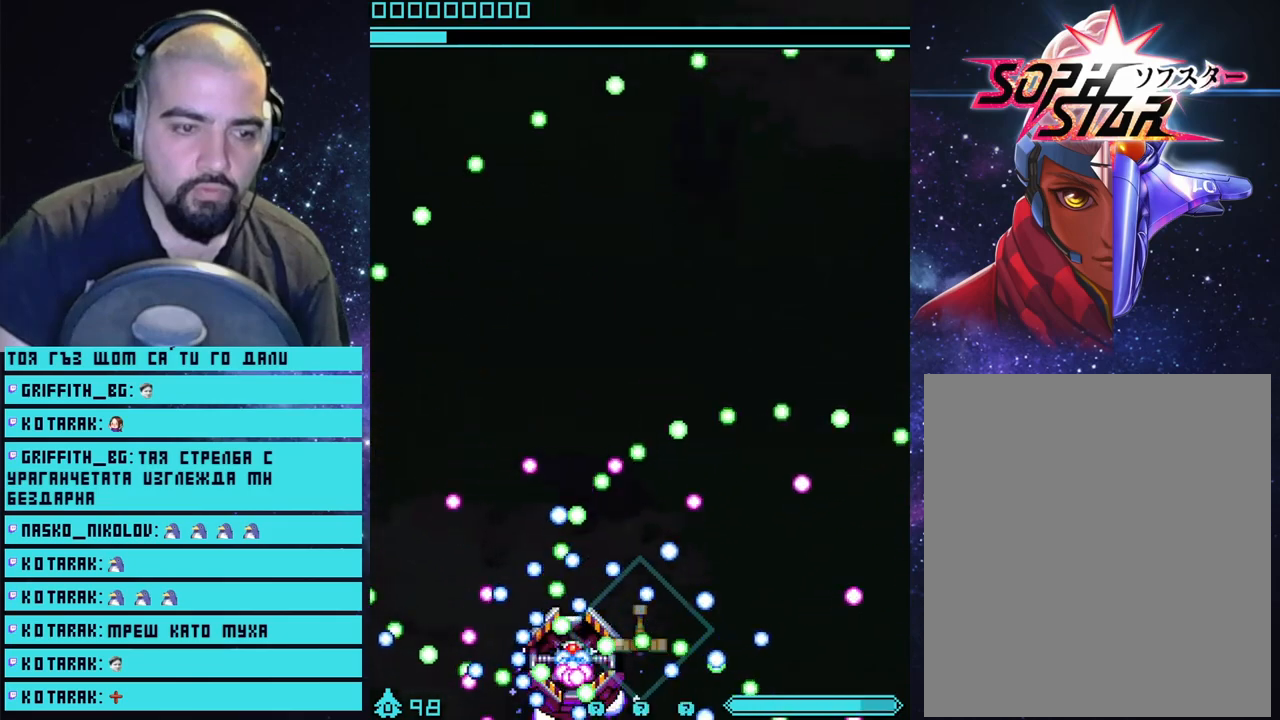
{"buttons": ["CROSS"], "left_stick": "center", "right_stick": "center", "events": [[150, "CROSS", "down"]]}
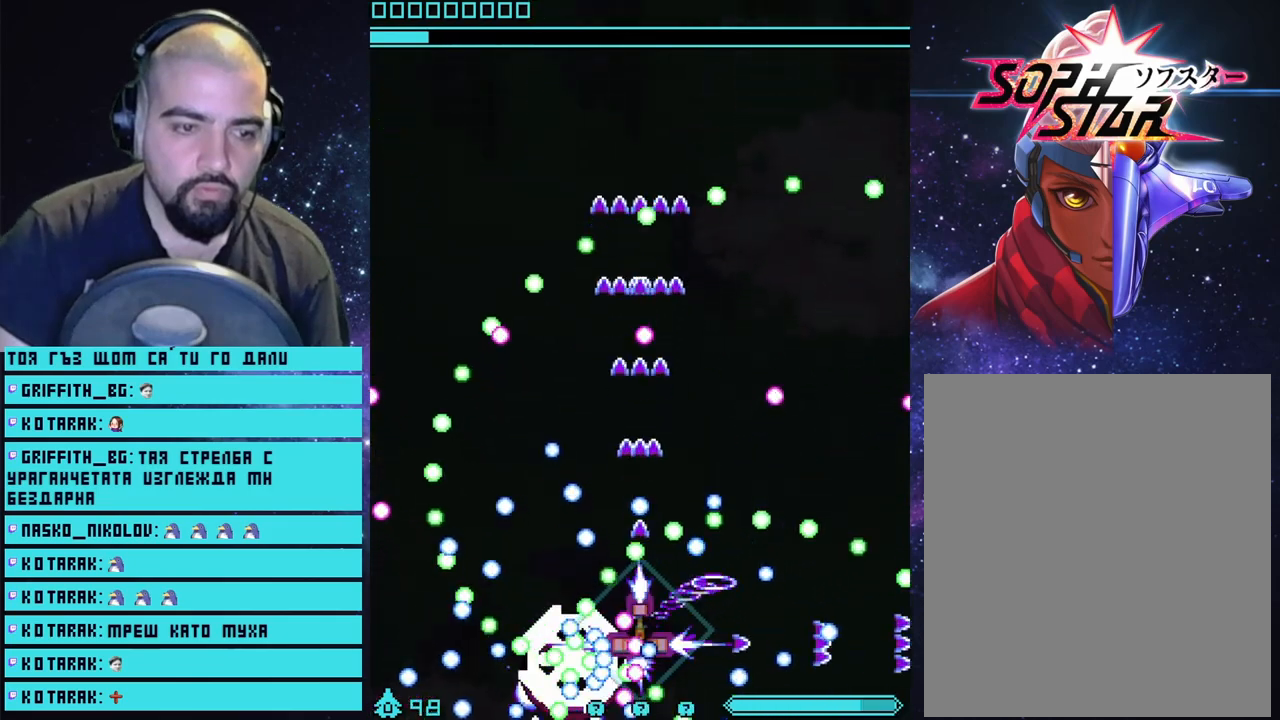
{"buttons": ["CROSS"], "left_stick": "center", "right_stick": "center", "events": [[50, "left_stick", "left"], [183, "left_stick", "center"]]}
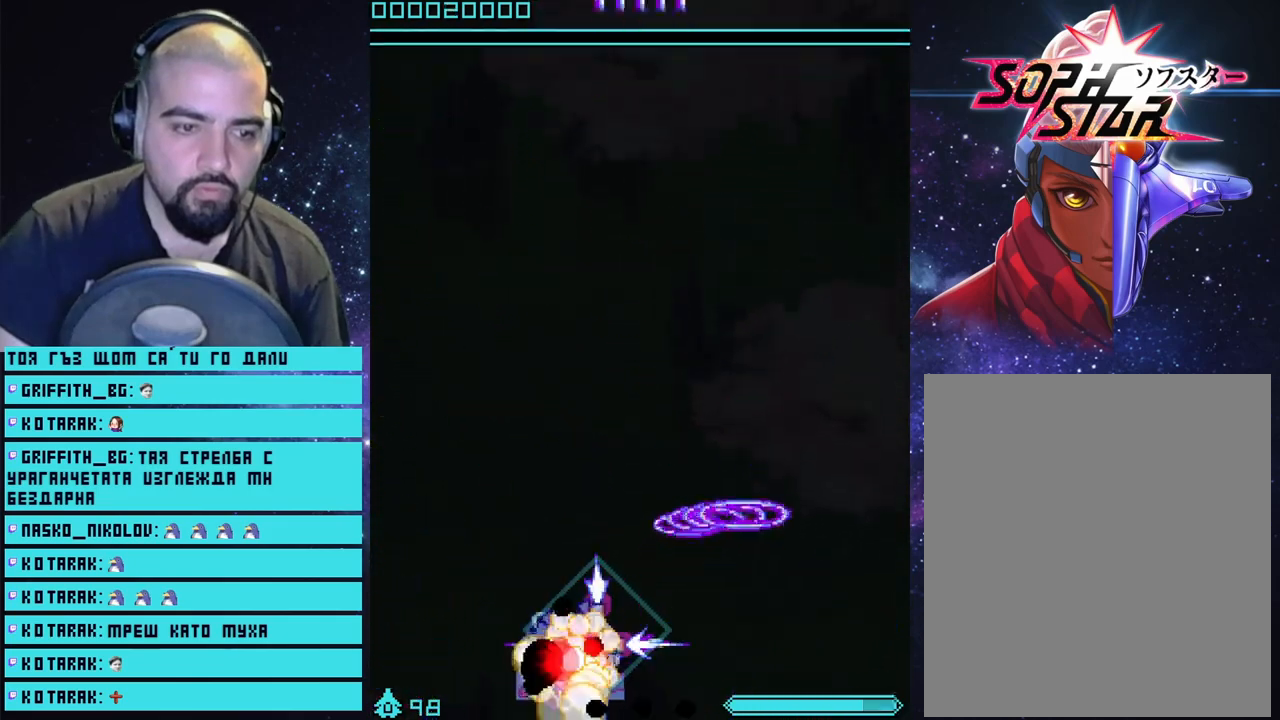
{"buttons": [], "left_stick": "center", "right_stick": "center", "events": [[367, "CROSS", "up"]]}
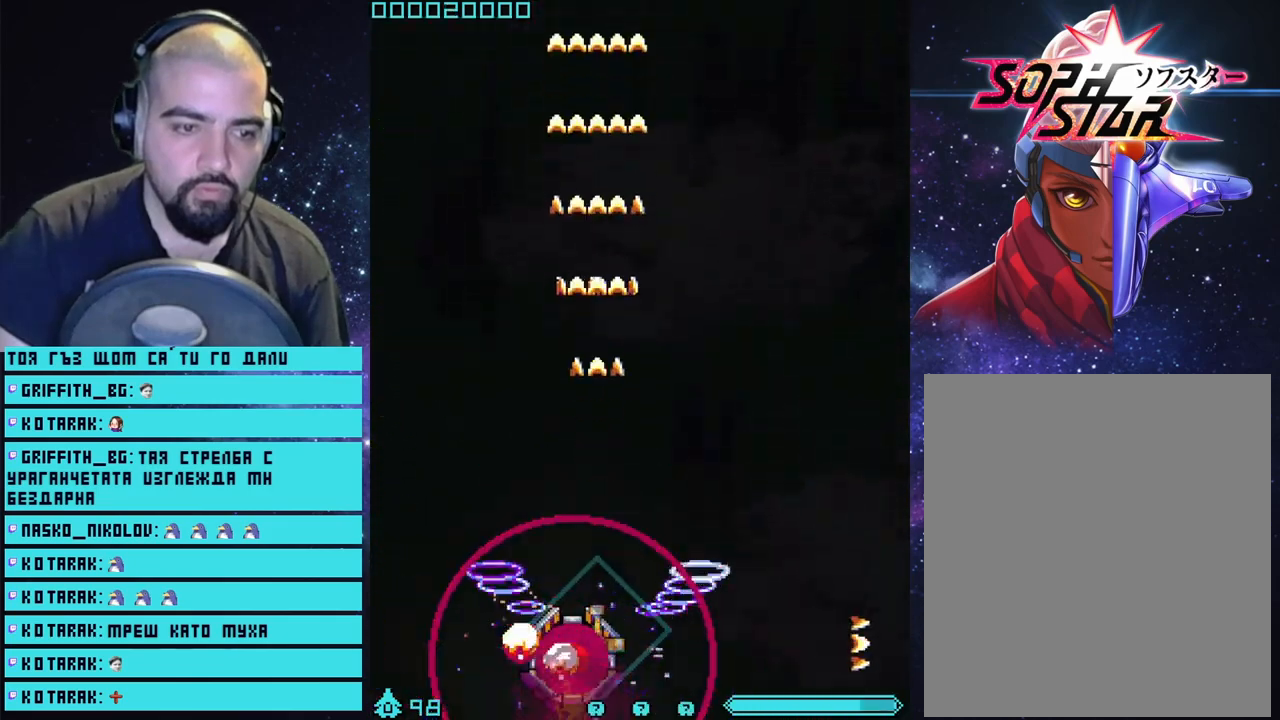
{"buttons": [], "left_stick": "center", "right_stick": "center", "events": []}
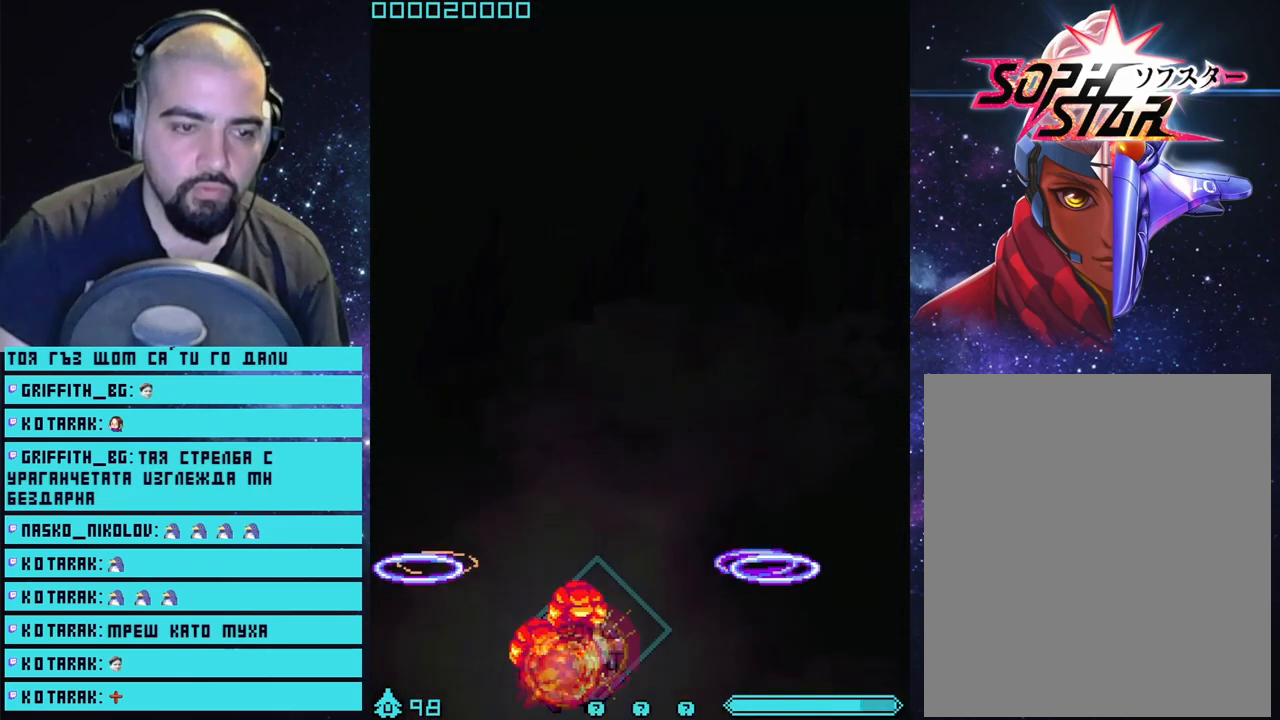
{"buttons": [], "left_stick": "center", "right_stick": "center", "events": []}
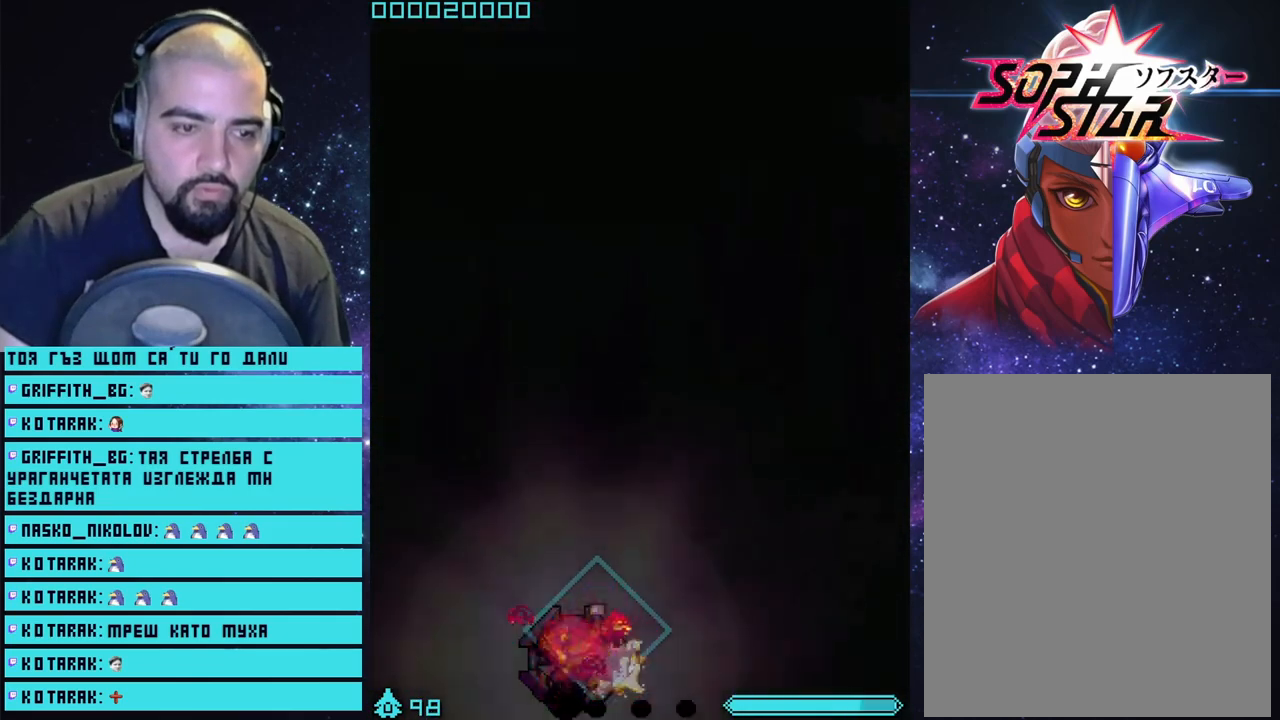
{"buttons": [], "left_stick": "center", "right_stick": "center", "events": []}
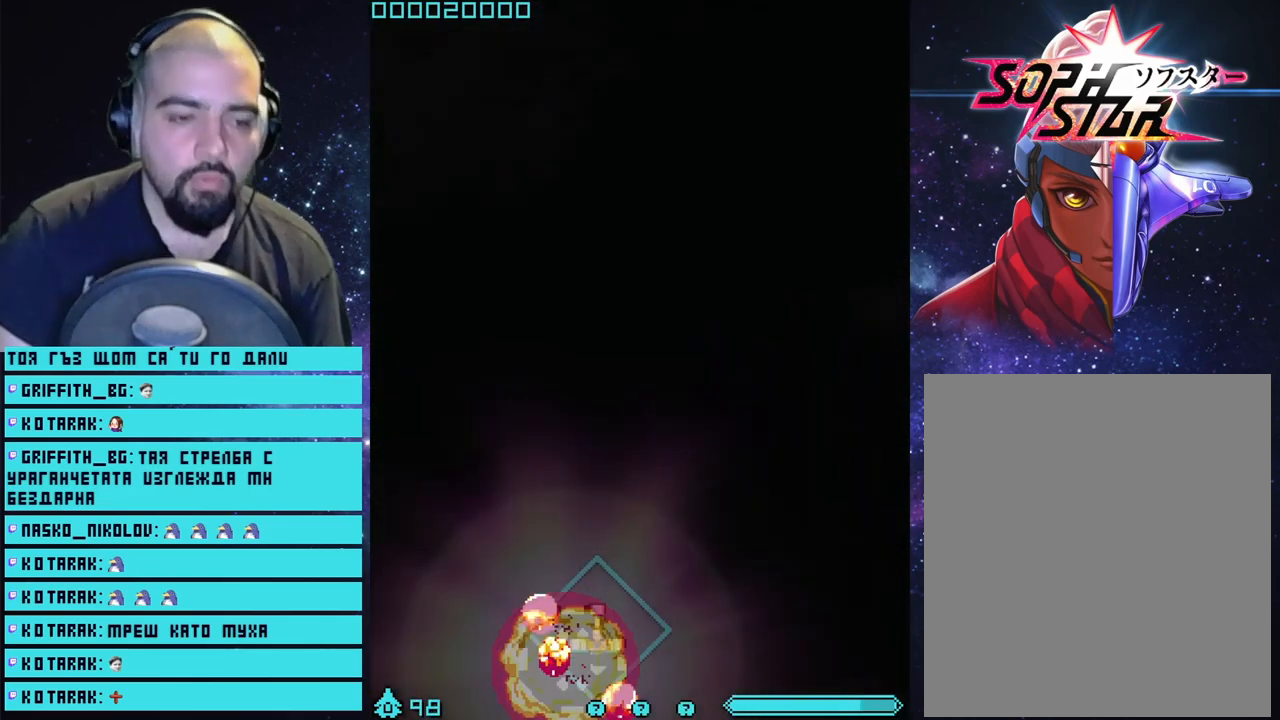
{"buttons": [], "left_stick": "center", "right_stick": "center", "events": []}
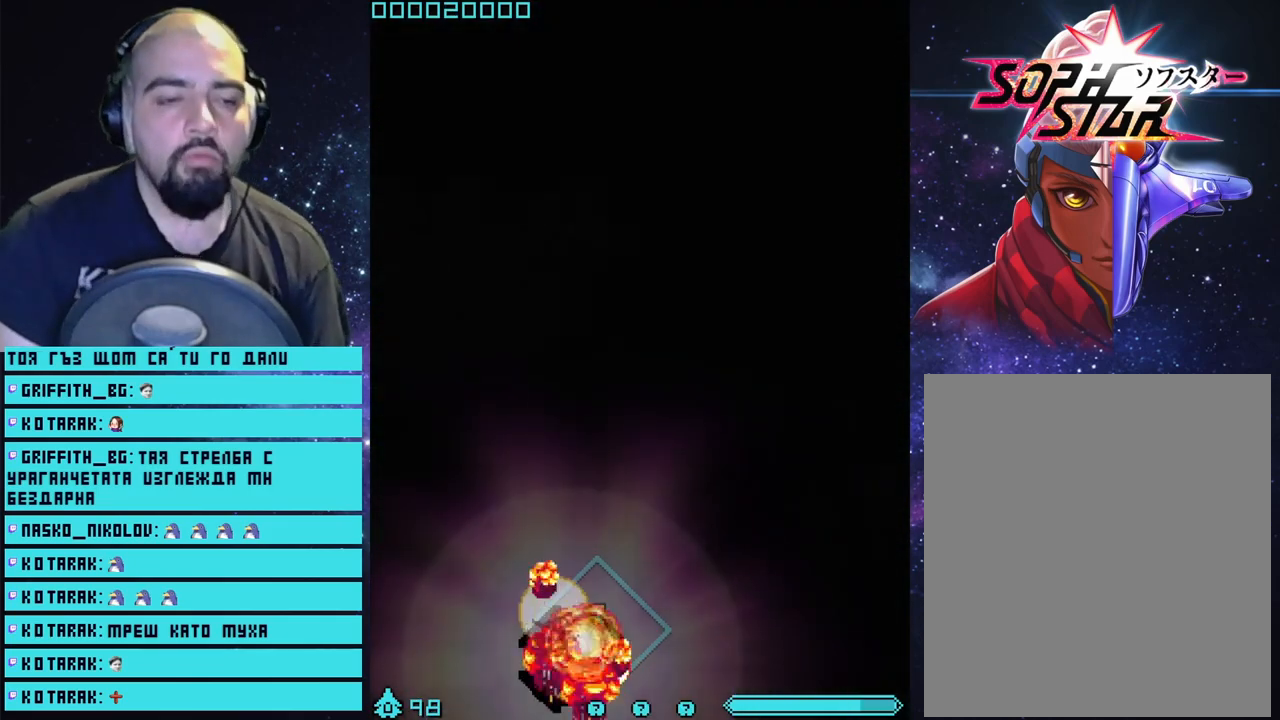
{"buttons": [], "left_stick": "center", "right_stick": "center", "events": []}
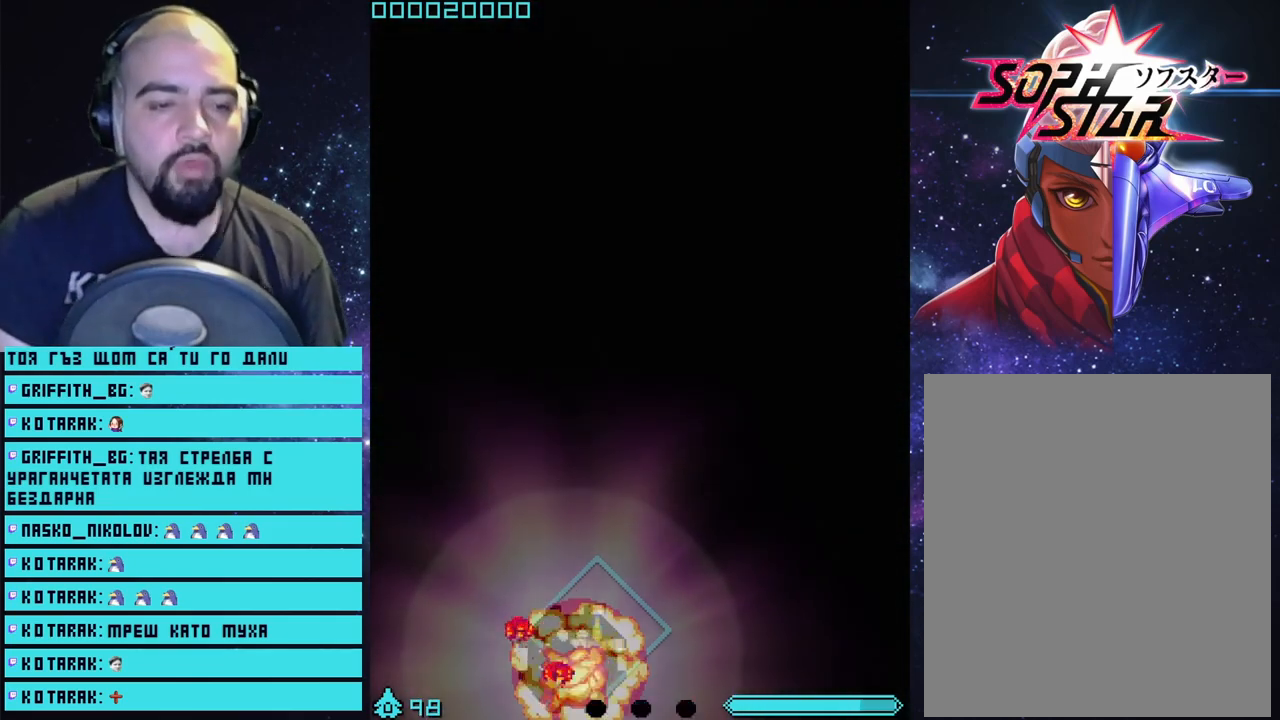
{"buttons": [], "left_stick": "center", "right_stick": "center", "events": []}
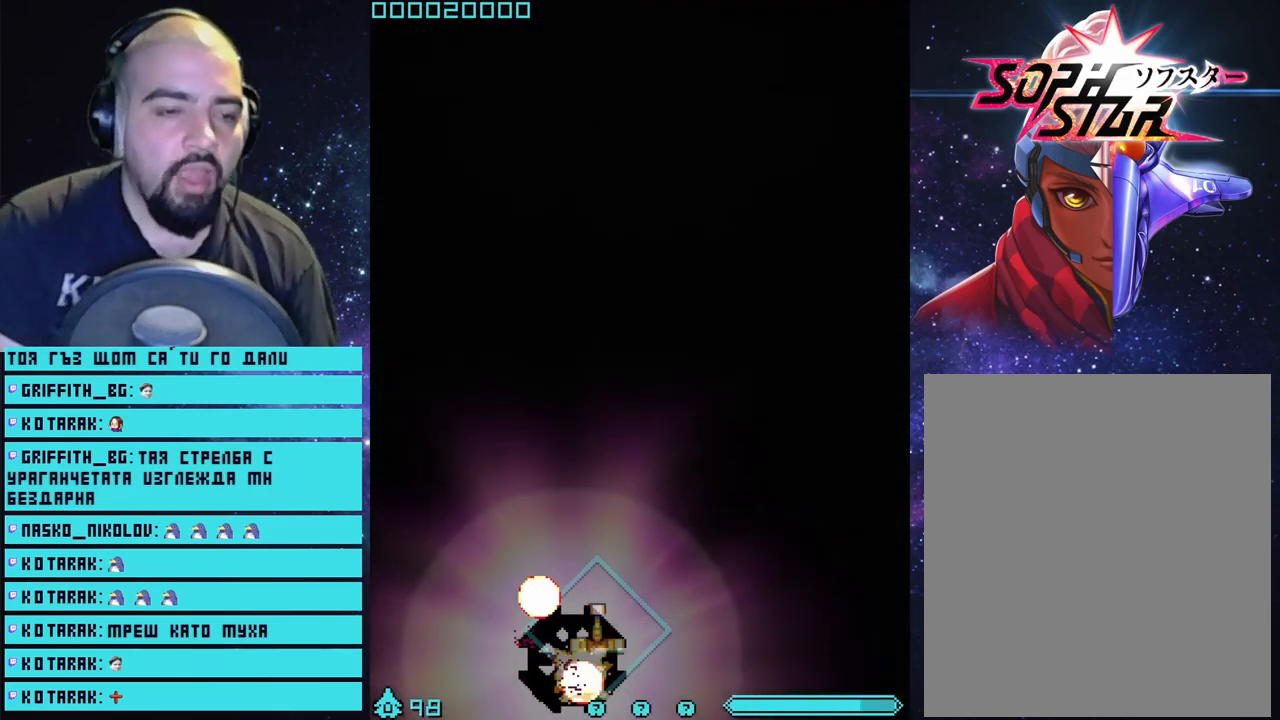
{"buttons": [], "left_stick": "center", "right_stick": "center", "events": []}
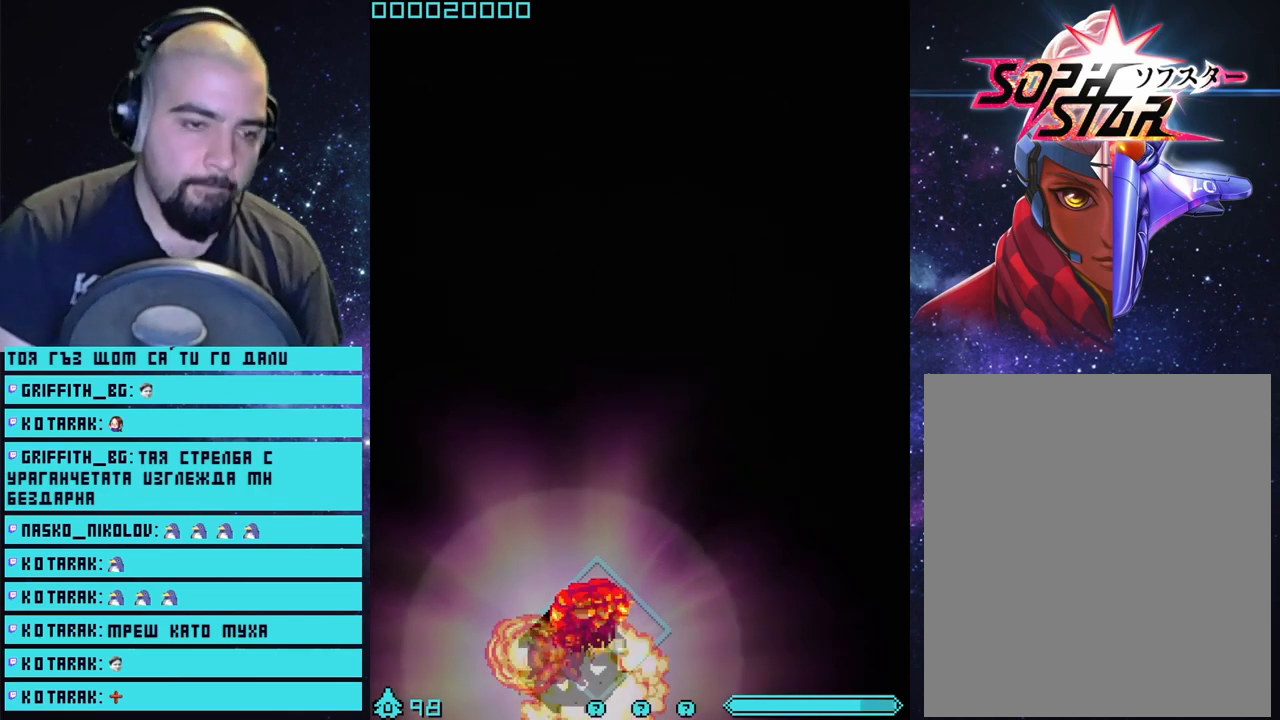
{"buttons": [], "left_stick": "center", "right_stick": "center", "events": []}
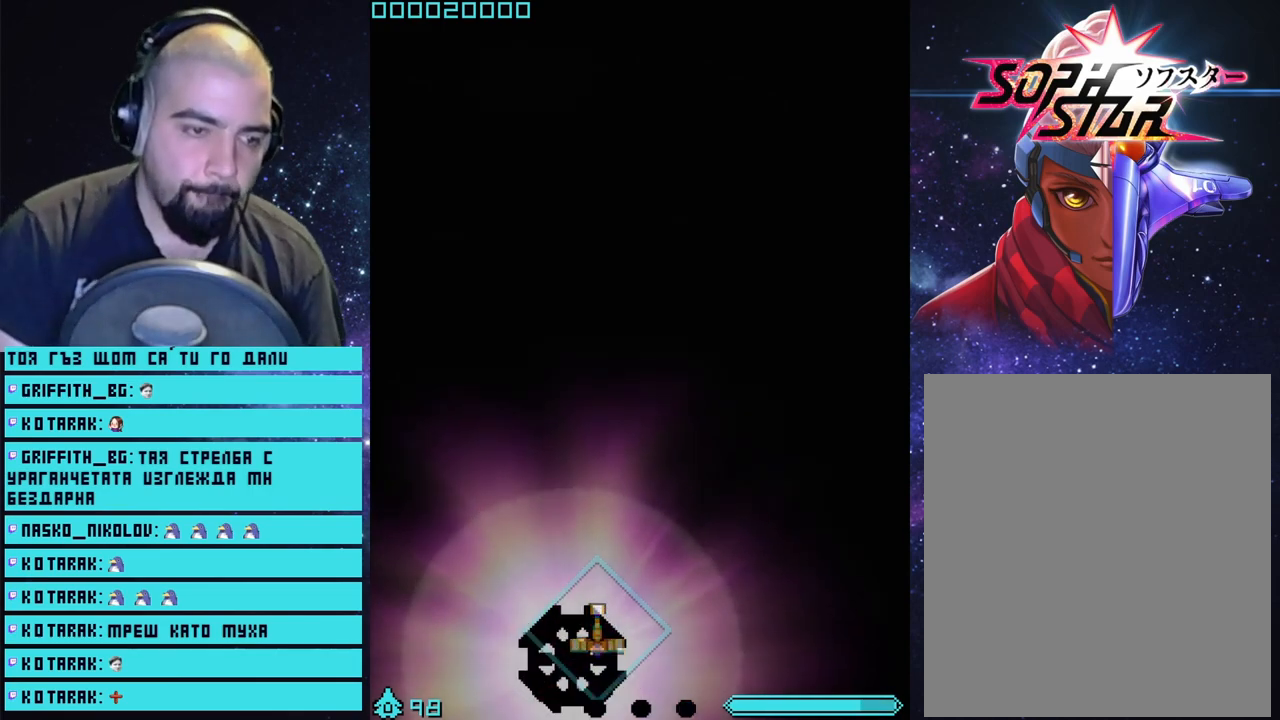
{"buttons": [], "left_stick": "center", "right_stick": "center", "events": []}
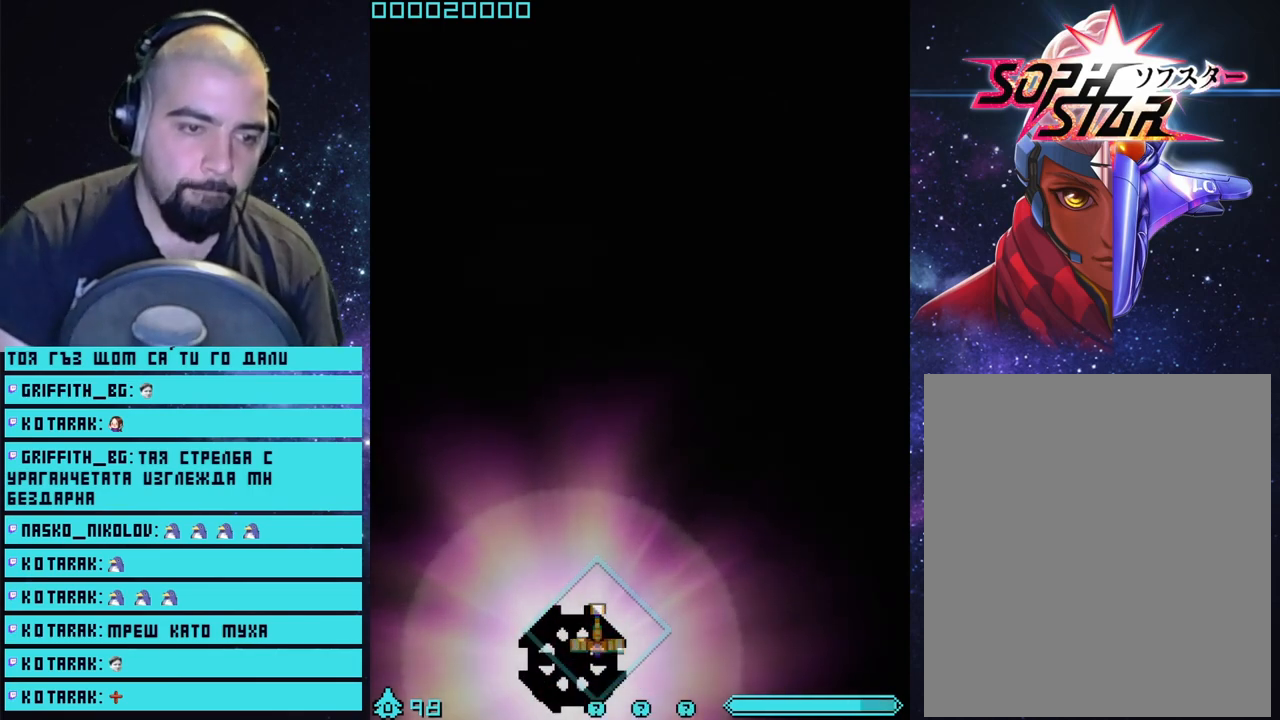
{"buttons": [], "left_stick": "center", "right_stick": "center", "events": []}
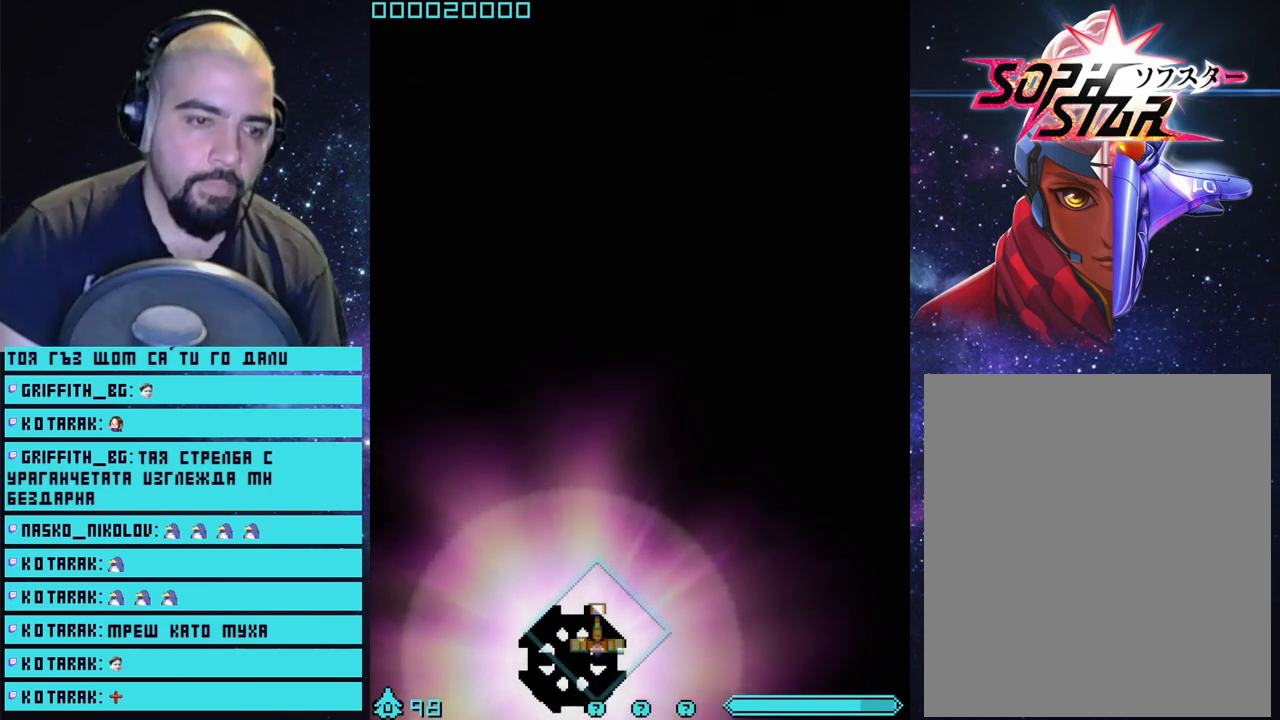
{"buttons": ["CROSS"], "left_stick": "center", "right_stick": "center", "events": [[500, "CROSS", "down"]]}
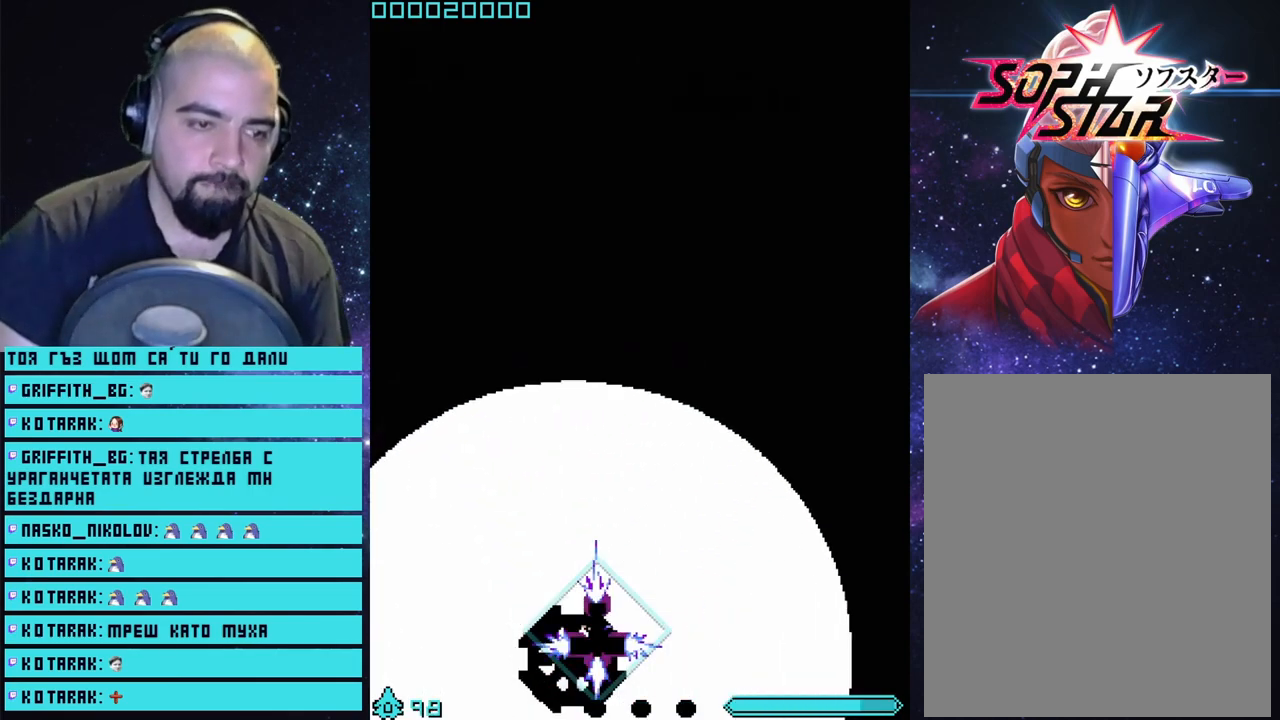
{"buttons": [], "left_stick": "center", "right_stick": "center", "events": [[50, "CROSS", "up"], [150, "CROSS", "down"], [217, "CROSS", "up"], [300, "CROSS", "down"], [333, "CROSS", "up"]]}
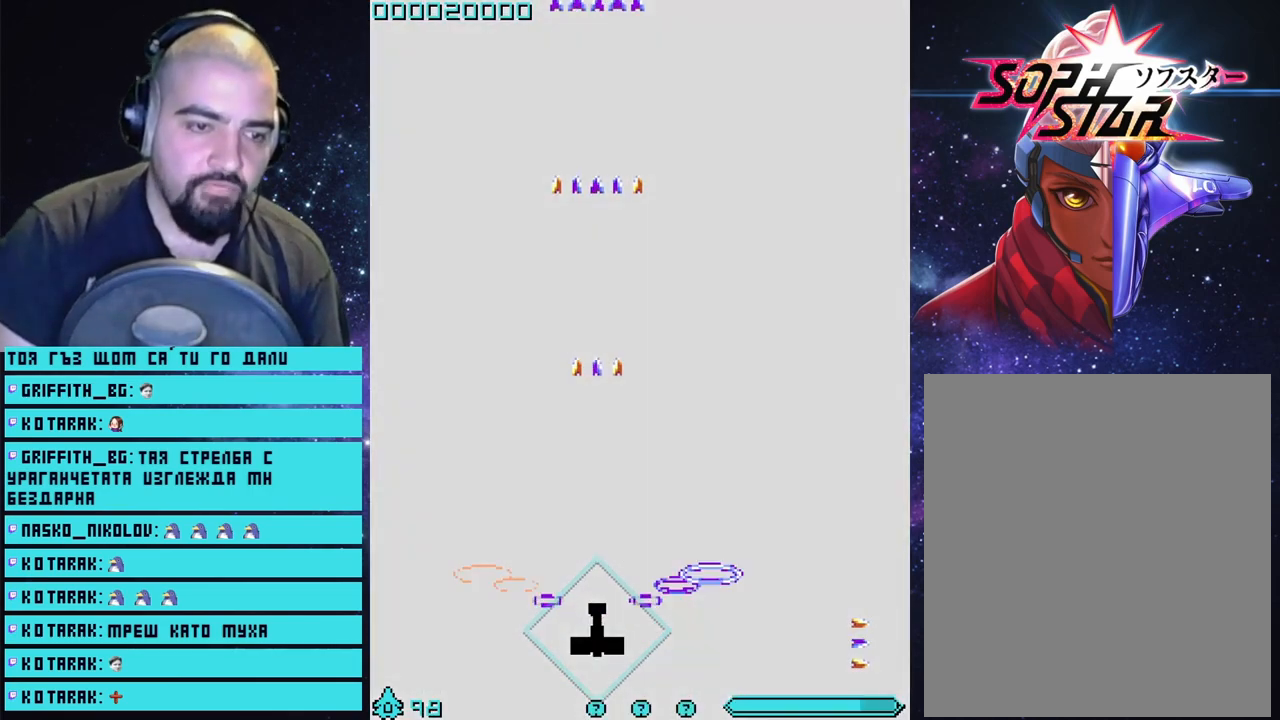
{"buttons": [], "left_stick": "center", "right_stick": "center", "events": [[17, "CROSS", "down"], [67, "CROSS", "up"], [133, "CROSS", "down"], [200, "CROSS", "up"]]}